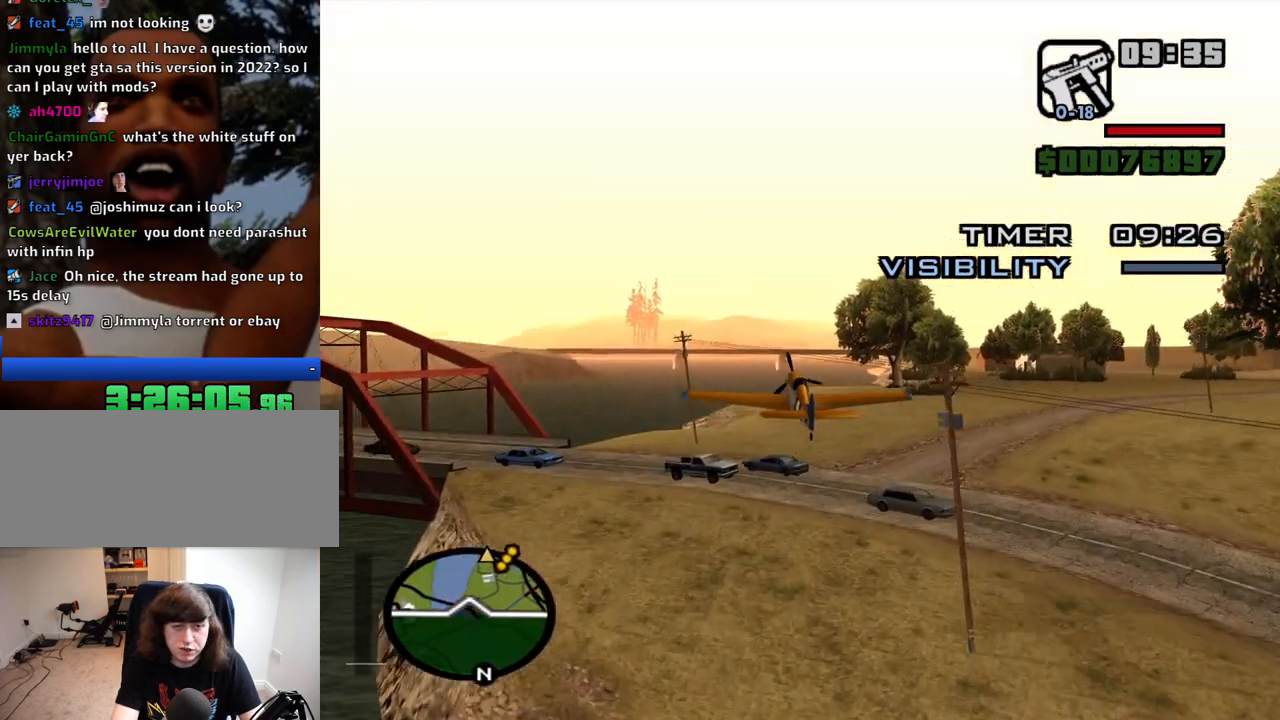
Gameplay with keyboard and mouse; each line is a JSON object with the keys and mouse buttons held at the frame after it. "events" lists presses ("down") and releases ("up") of "1", "2", "3", "4", "5", "6", "8", "a", "alt", "c", "ctrl", "d", "down", "e", "escape", "f", "f1", "f2", "f3", "g", "h", "left", "num2", "q", "r", "right", "s", "shift", "space", "t", "tab", "up", "v", "w", "x", "z", "mouse_left", "mouse_middle", "mouse_right", "mouse_wheel_up" and "mouse_wheel_down" between this image and that frame as [ms after this image, input, new state], when the widget could be followed in between. "mouse_left", "mouse_middle", "mouse_right", "mouse_wheel_up", "mouse_wheel_down" = the "left", "middle", "right", "wheel_up", "wheel_down" buttons of the "mouse" list. No other keys are recorded. Mouse movement is not recorded.
{"keys": ["e", "w"], "mouse": [], "events": [[67, "up", "down"], [217, "up", "up"], [450, "e", "down"]]}
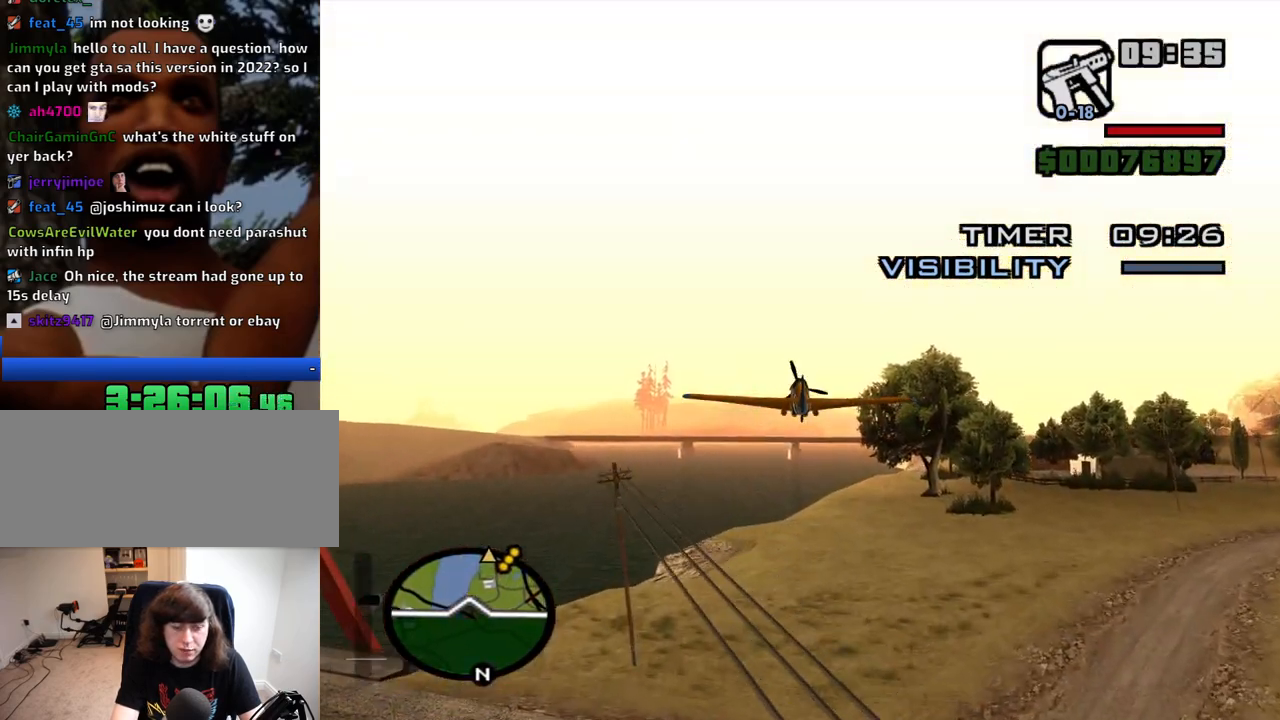
{"keys": ["e", "w"], "mouse": [], "events": [[84, "e", "up"], [367, "e", "down"]]}
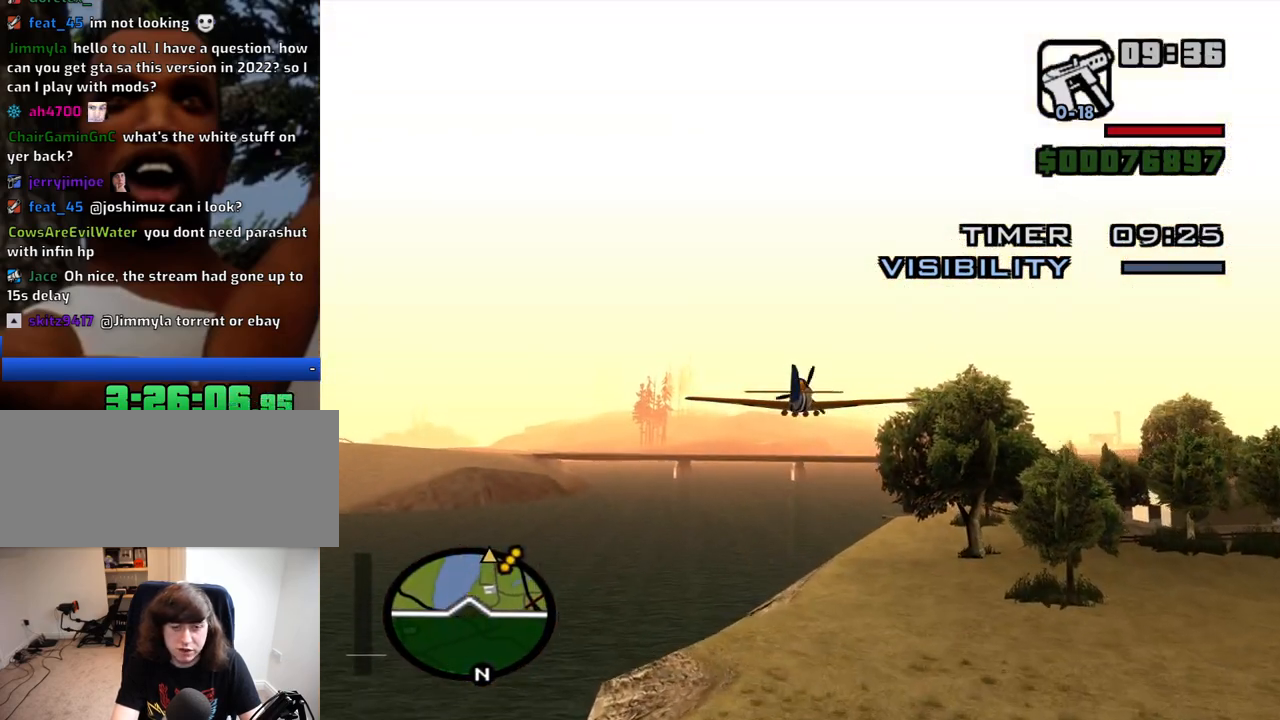
{"keys": ["e", "w"], "mouse": [], "events": []}
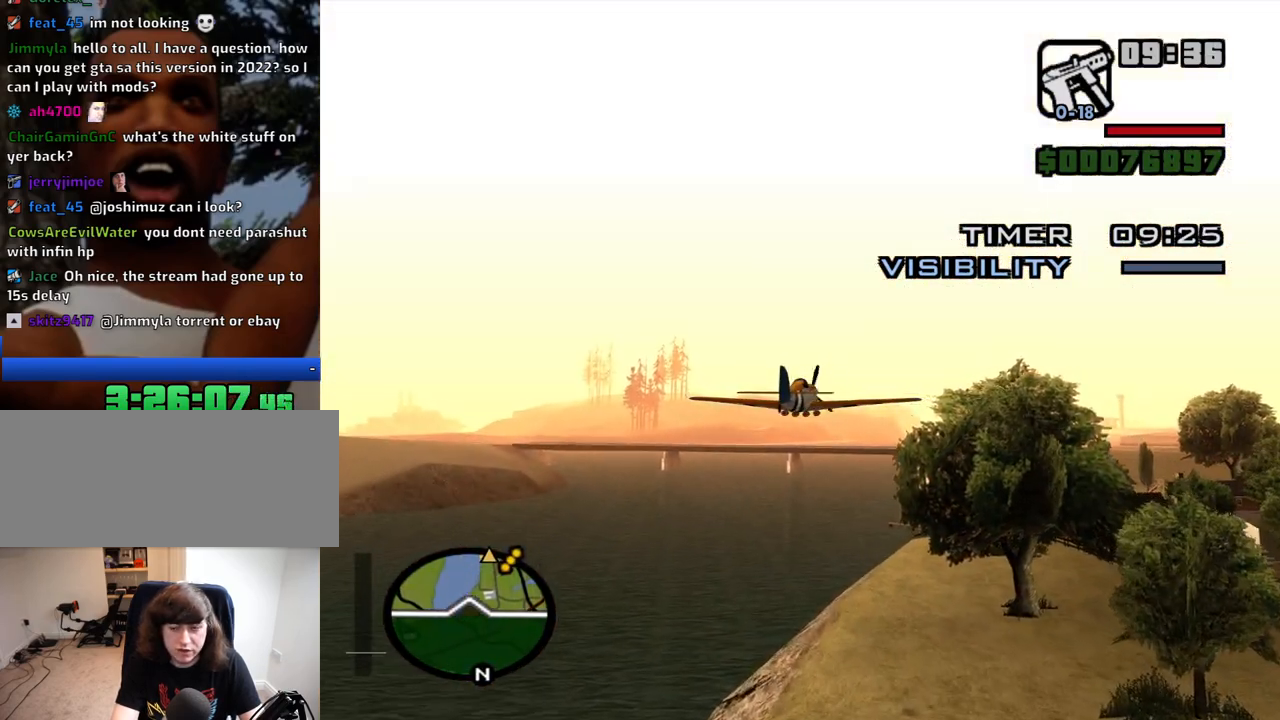
{"keys": ["e", "w"], "mouse": [], "events": [[217, "e", "up"], [450, "e", "down"]]}
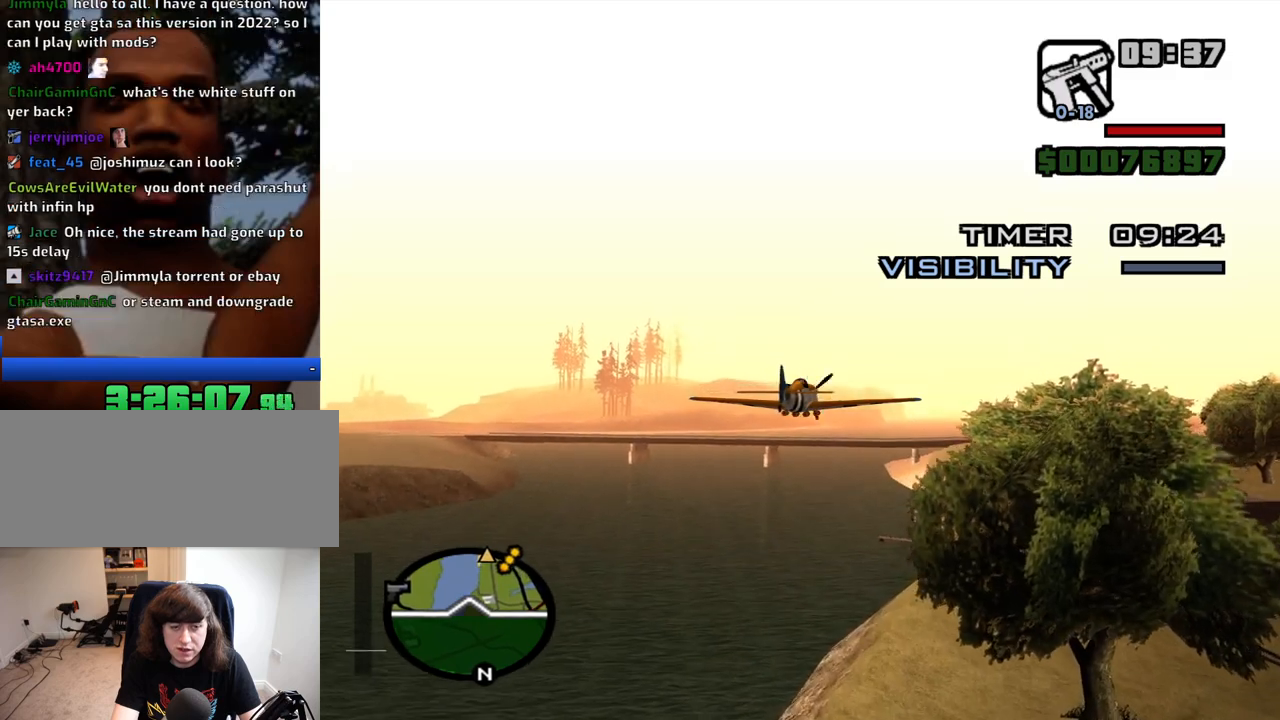
{"keys": ["w"], "mouse": [], "events": [[267, "e", "up"]]}
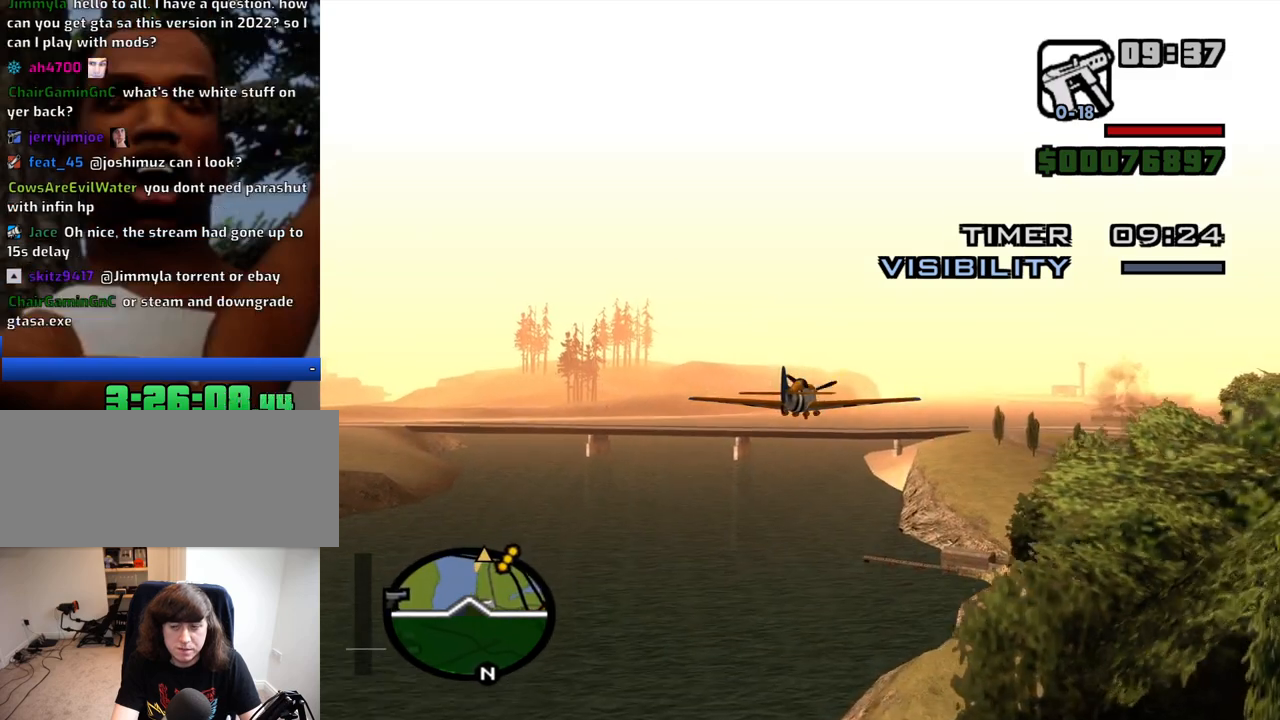
{"keys": ["w"], "mouse": [], "events": []}
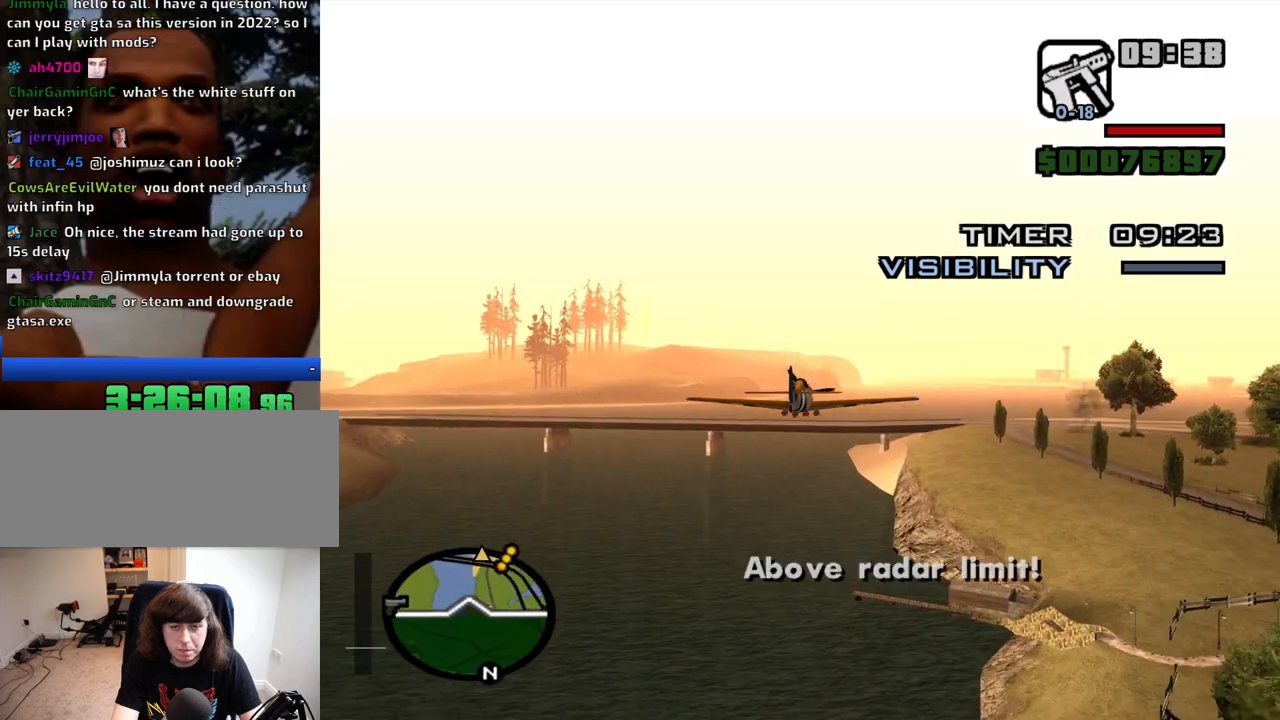
{"keys": ["e", "w"], "mouse": [], "events": [[217, "e", "down"]]}
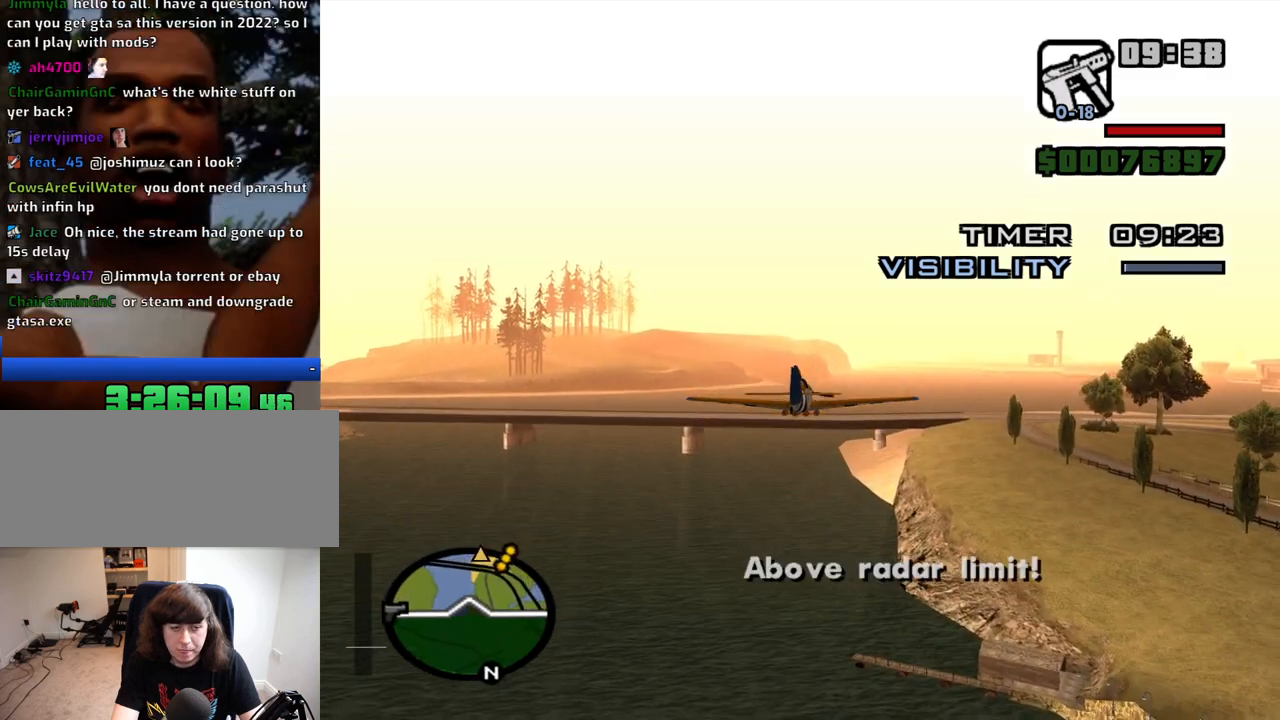
{"keys": ["e", "w"], "mouse": [], "events": []}
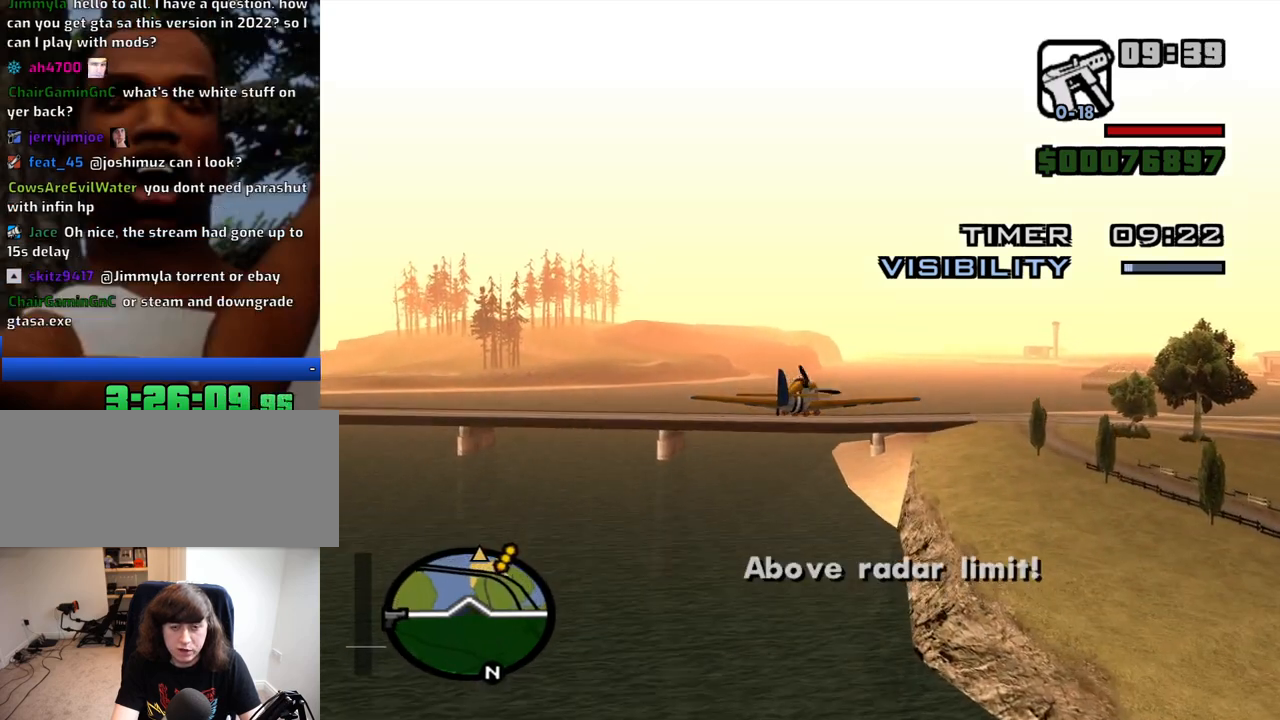
{"keys": ["w"], "mouse": [], "events": [[200, "up", "down"], [250, "up", "up"], [384, "e", "up"]]}
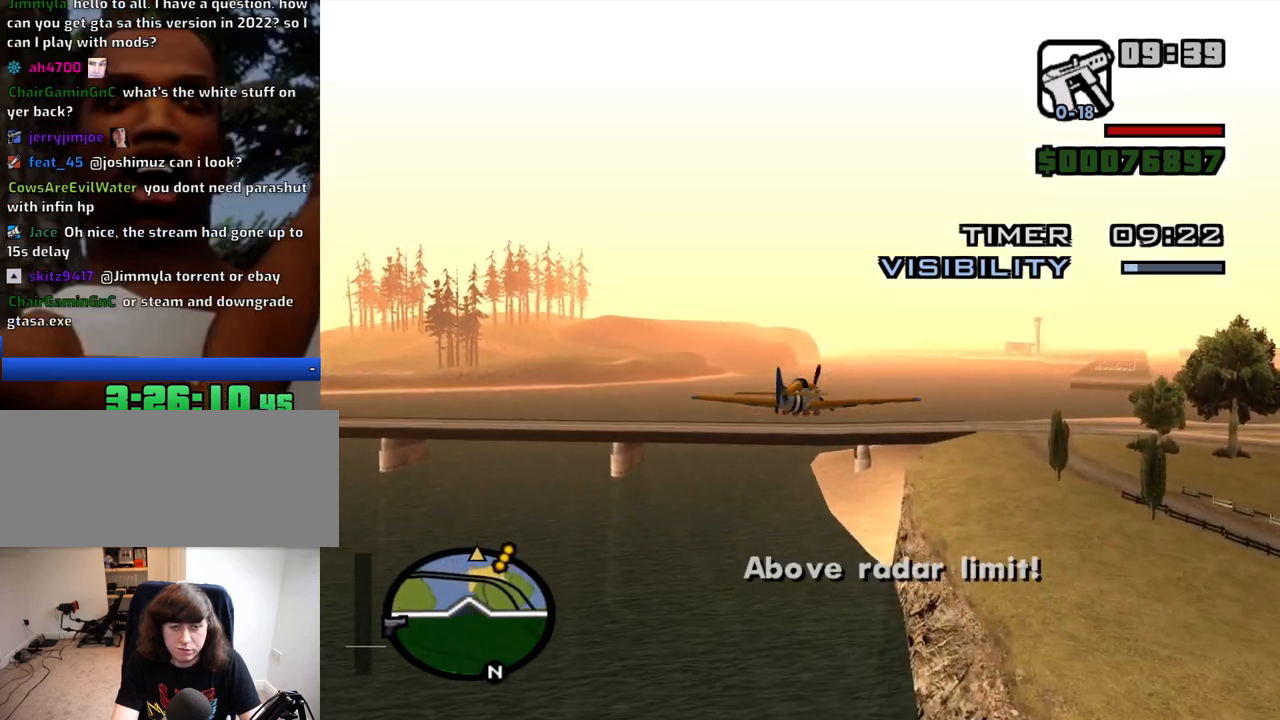
{"keys": ["w"], "mouse": [], "events": []}
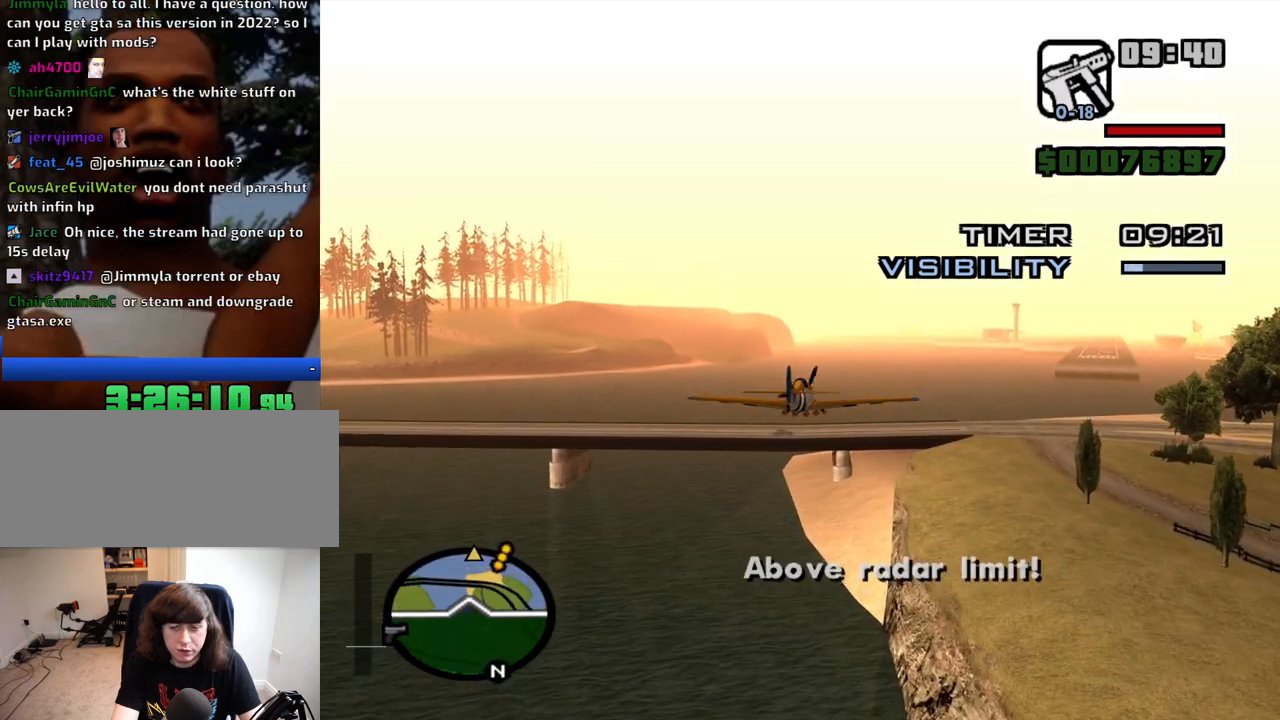
{"keys": ["w"], "mouse": [], "events": [[134, "e", "down"], [317, "e", "up"]]}
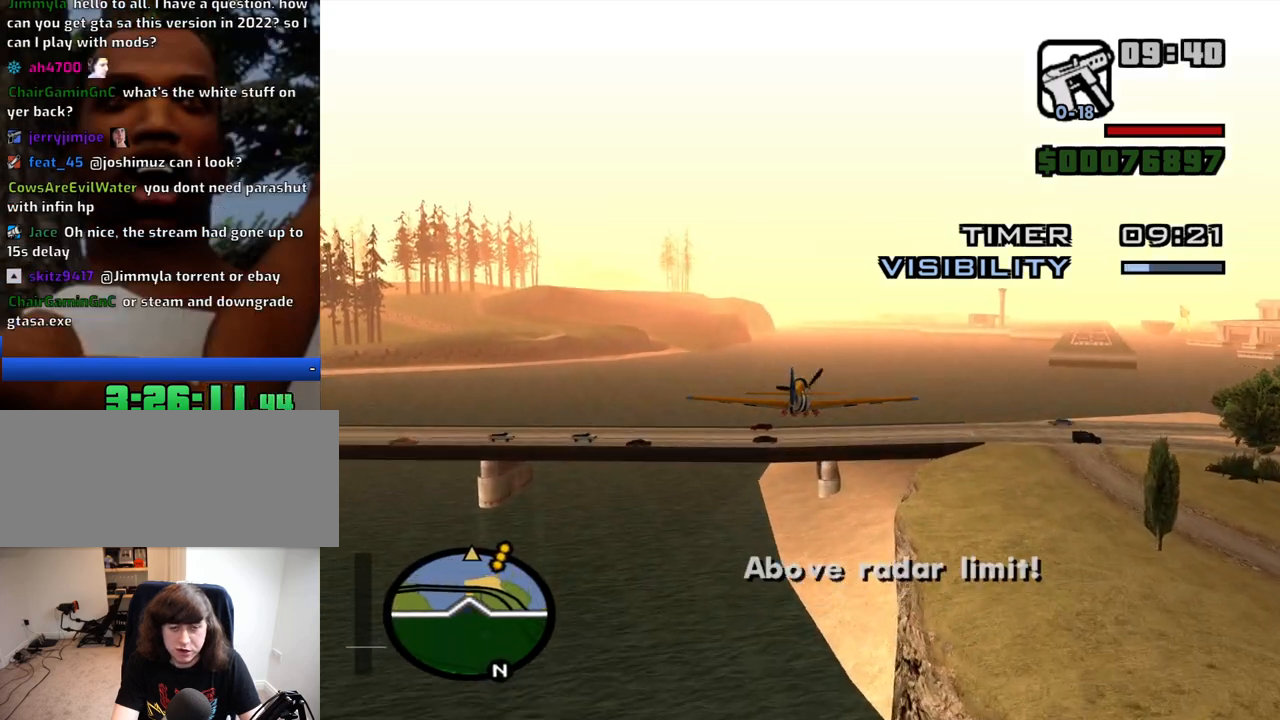
{"keys": ["e", "w"], "mouse": [], "events": [[484, "e", "down"]]}
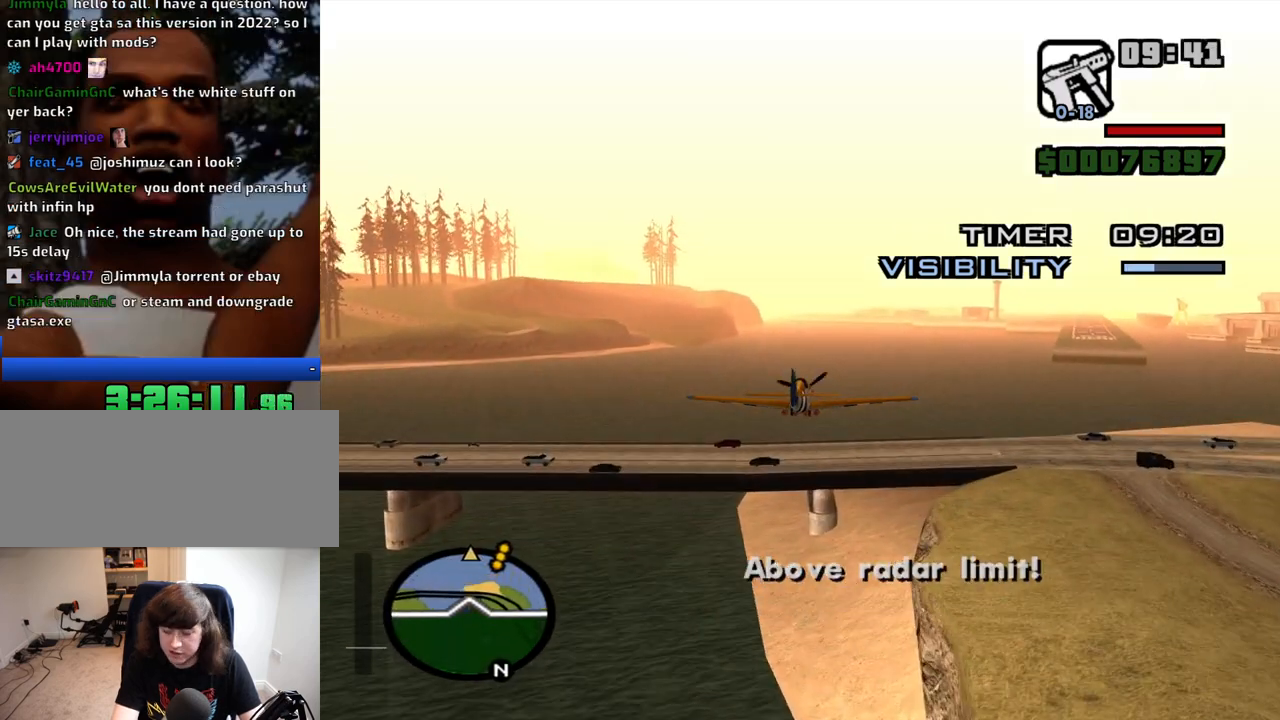
{"keys": ["w"], "mouse": [], "events": [[117, "up", "down"], [217, "e", "up"], [217, "up", "up"]]}
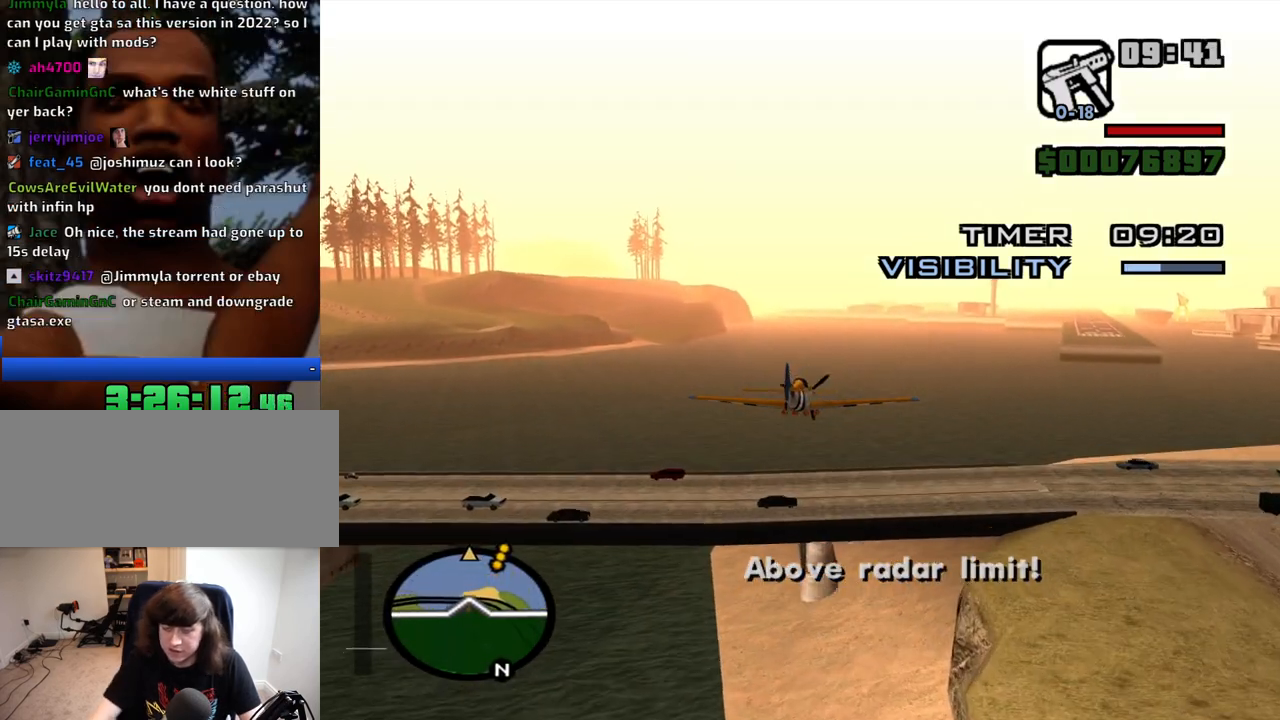
{"keys": ["w"], "mouse": [], "events": [[467, "e", "down"], [500, "e", "up"]]}
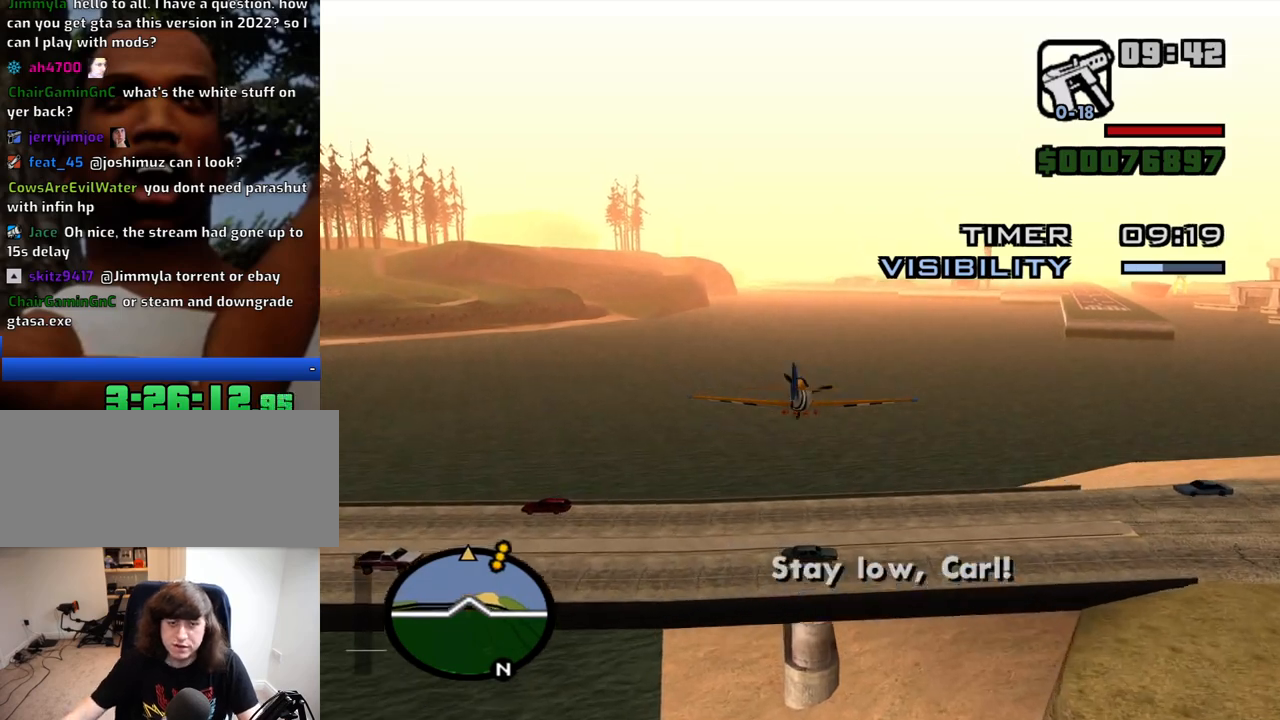
{"keys": ["5", "w"], "mouse": [], "events": [[484, "5", "down"]]}
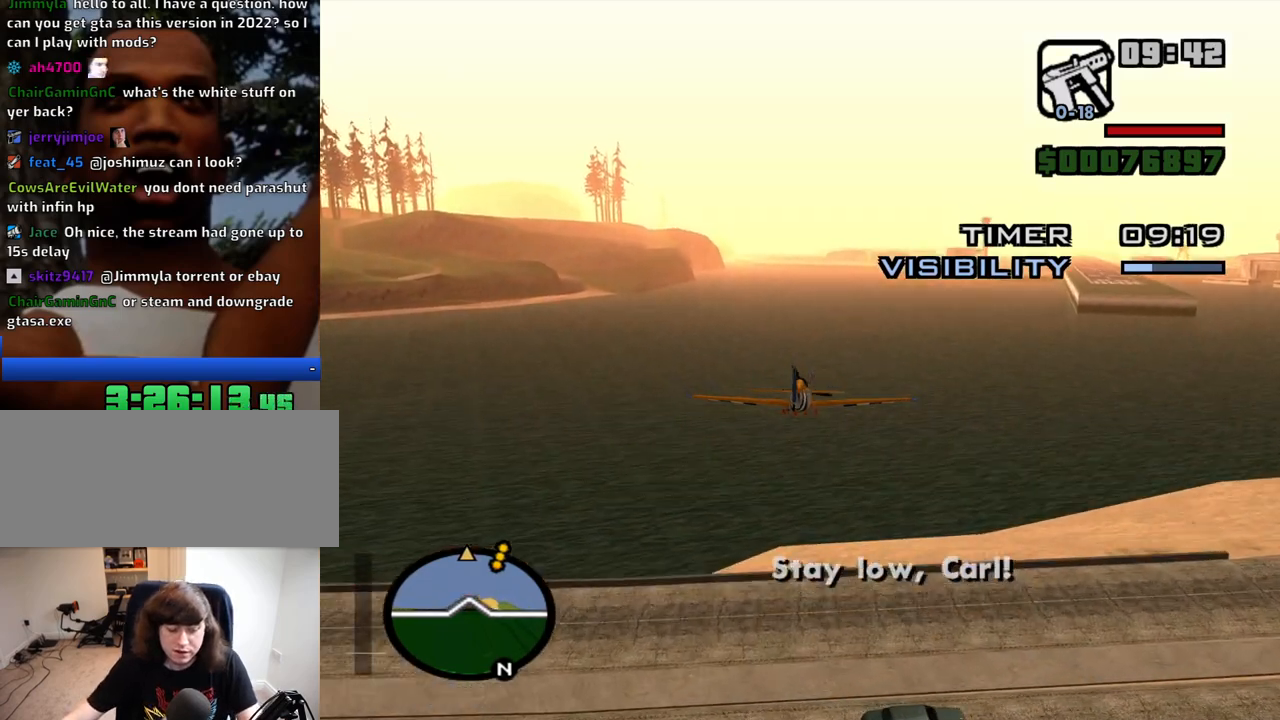
{"keys": ["w"], "mouse": [], "events": [[67, "5", "up"]]}
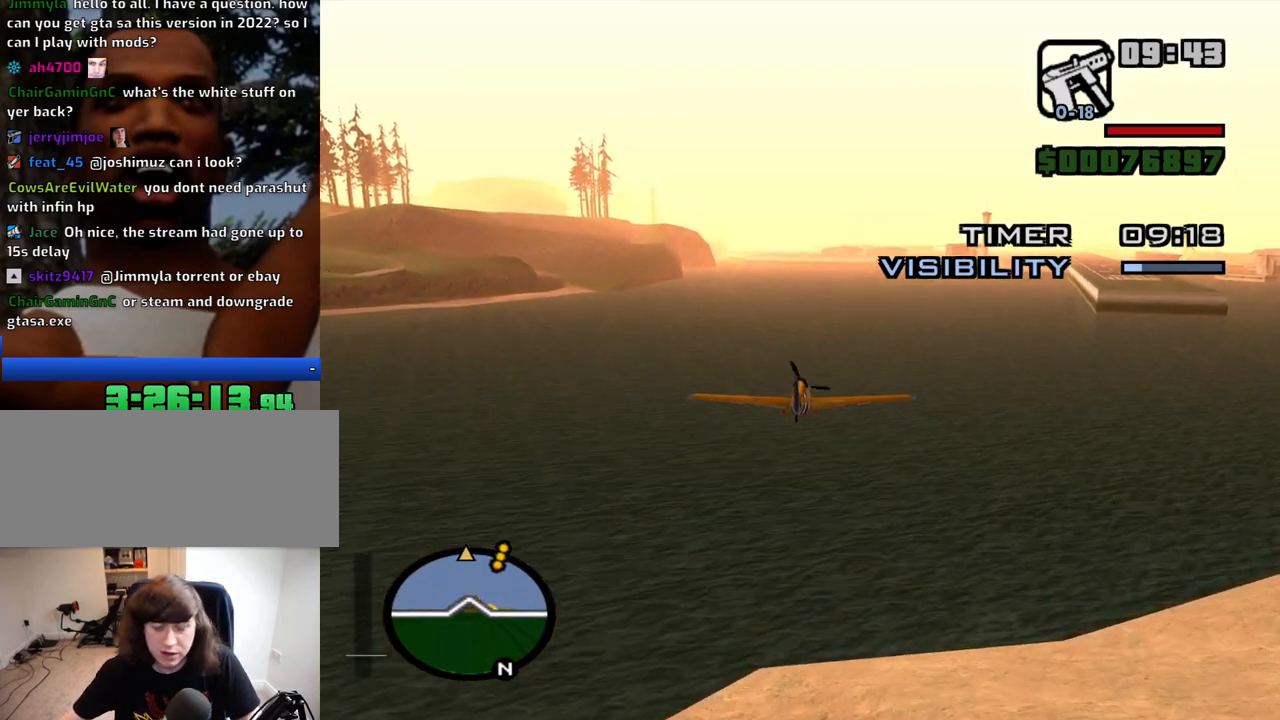
{"keys": ["w"], "mouse": [], "events": []}
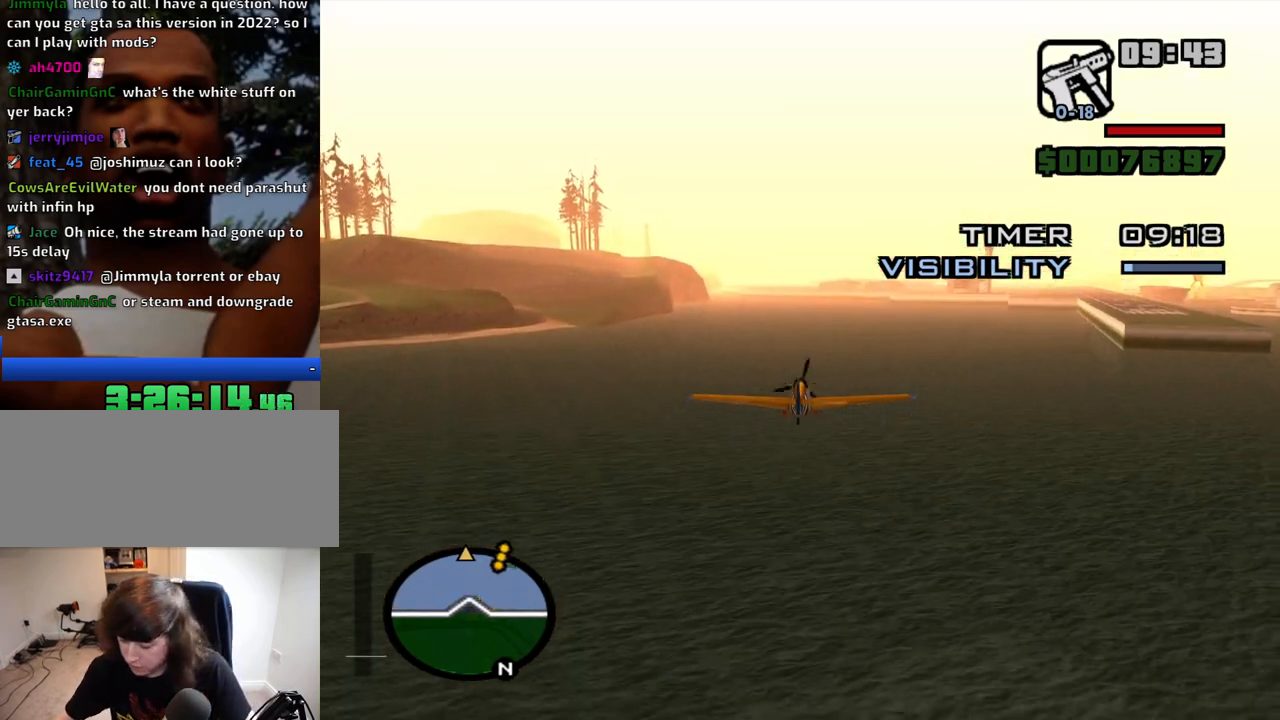
{"keys": ["w"], "mouse": [], "events": []}
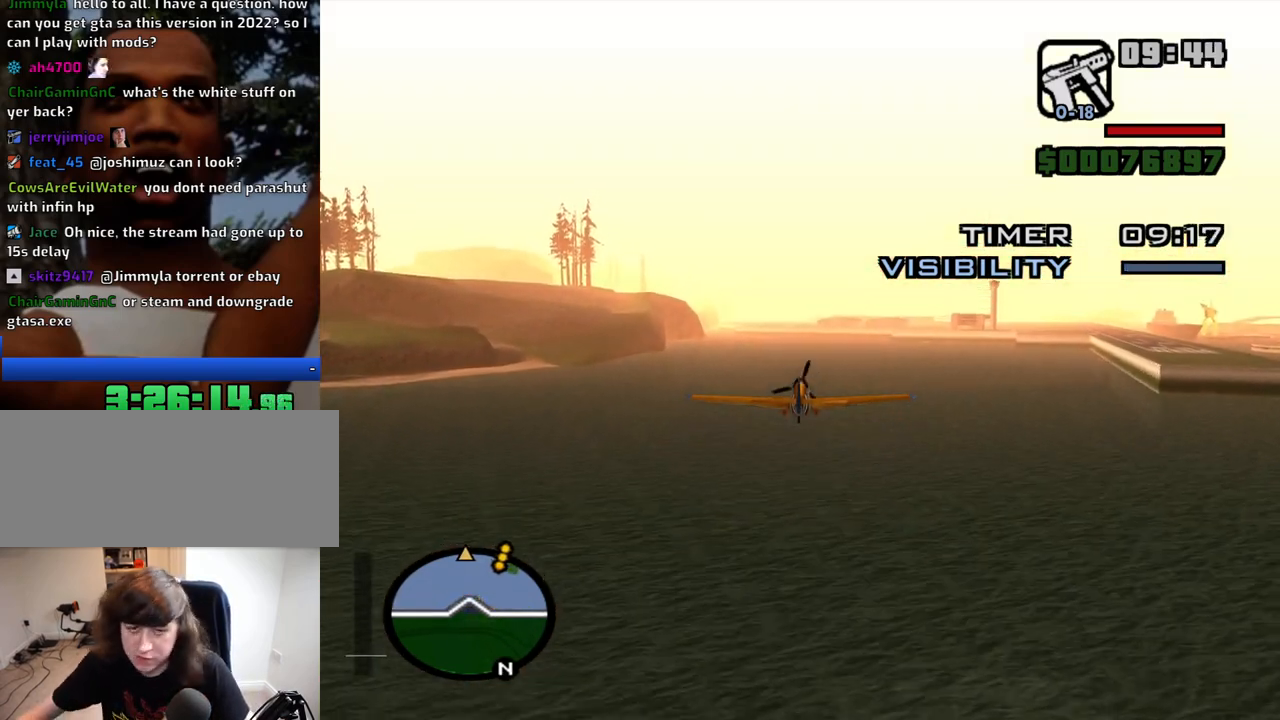
{"keys": ["w"], "mouse": [], "events": [[350, "2", "down"], [500, "2", "up"]]}
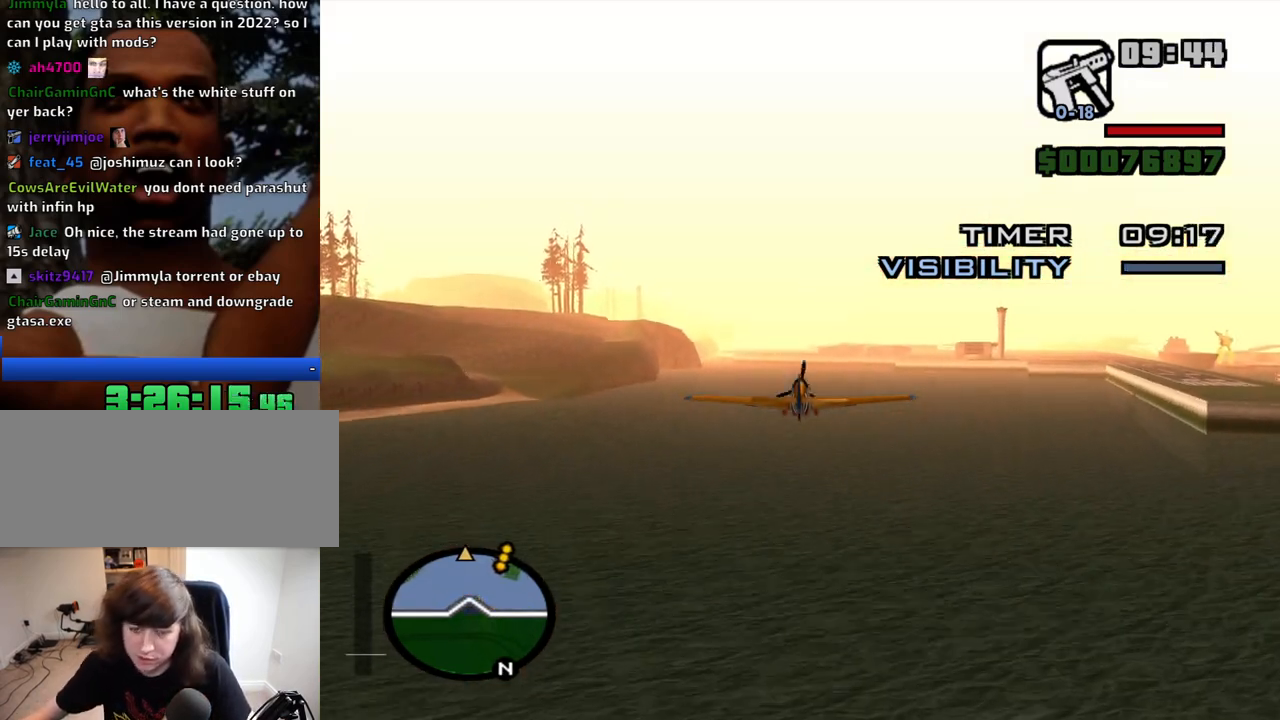
{"keys": ["w"], "mouse": [], "events": []}
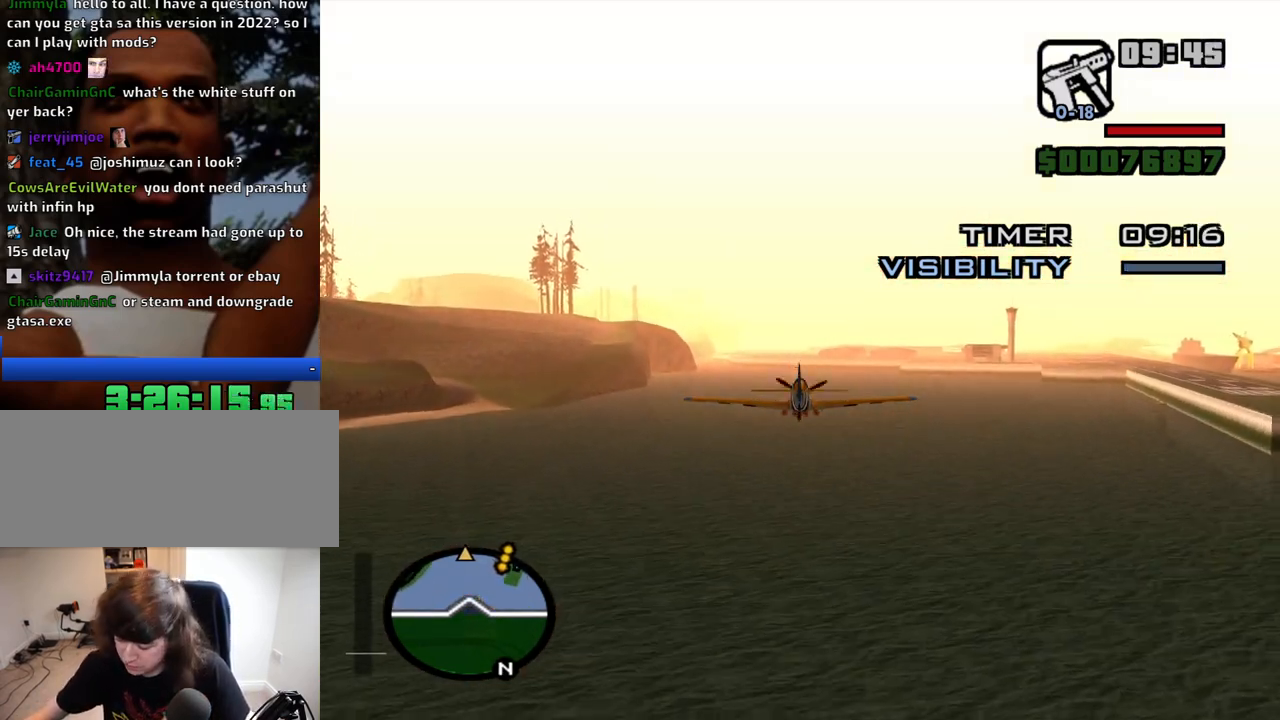
{"keys": ["w"], "mouse": [], "events": []}
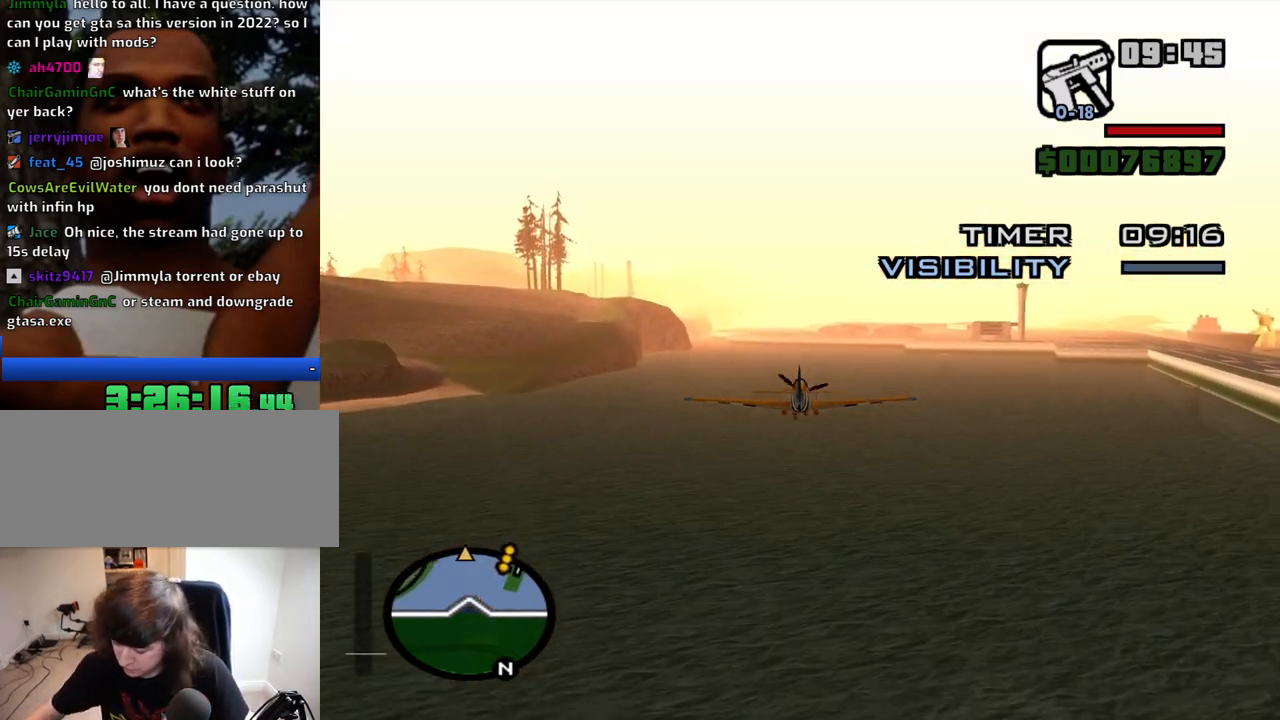
{"keys": ["w"], "mouse": [], "events": []}
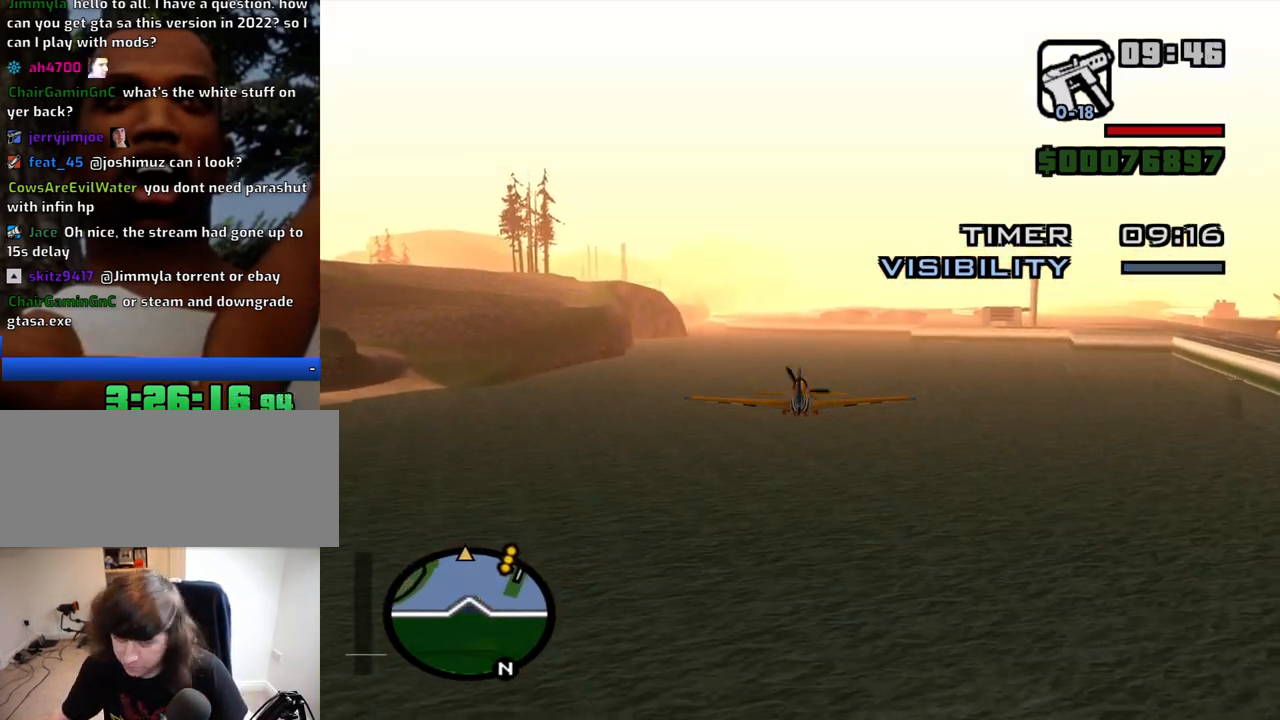
{"keys": ["w"], "mouse": [], "events": []}
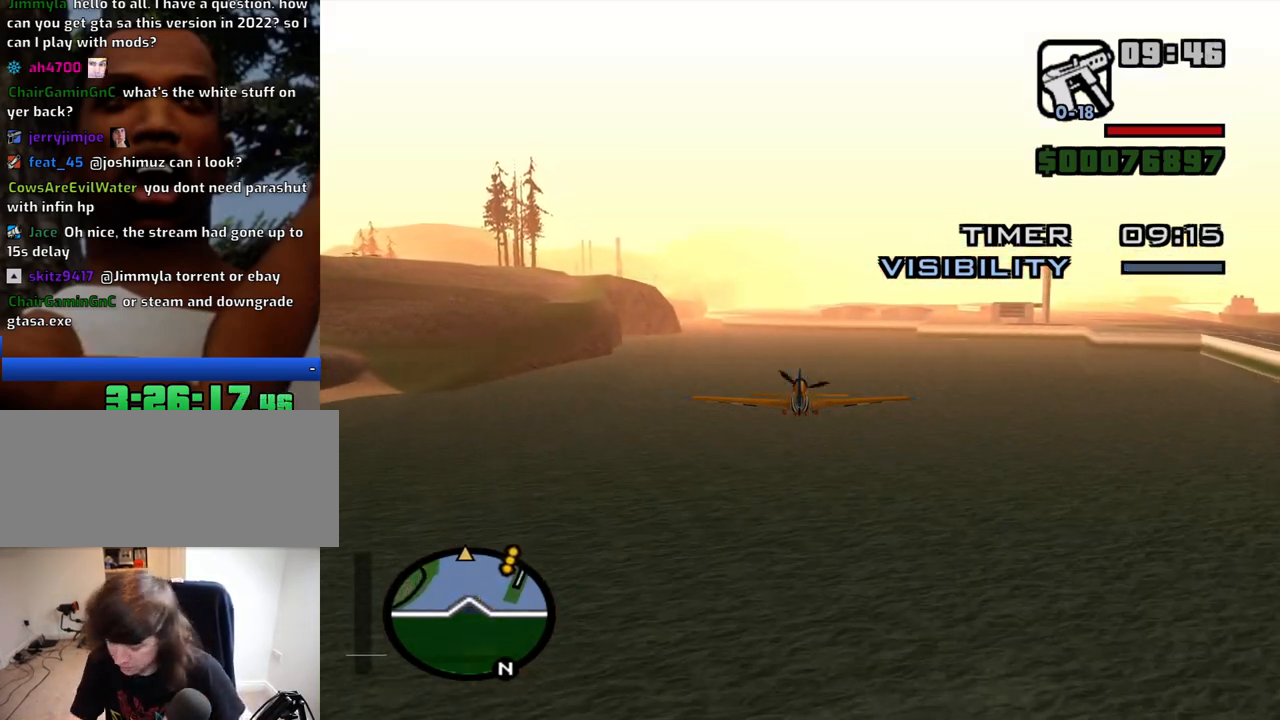
{"keys": ["w"], "mouse": [], "events": []}
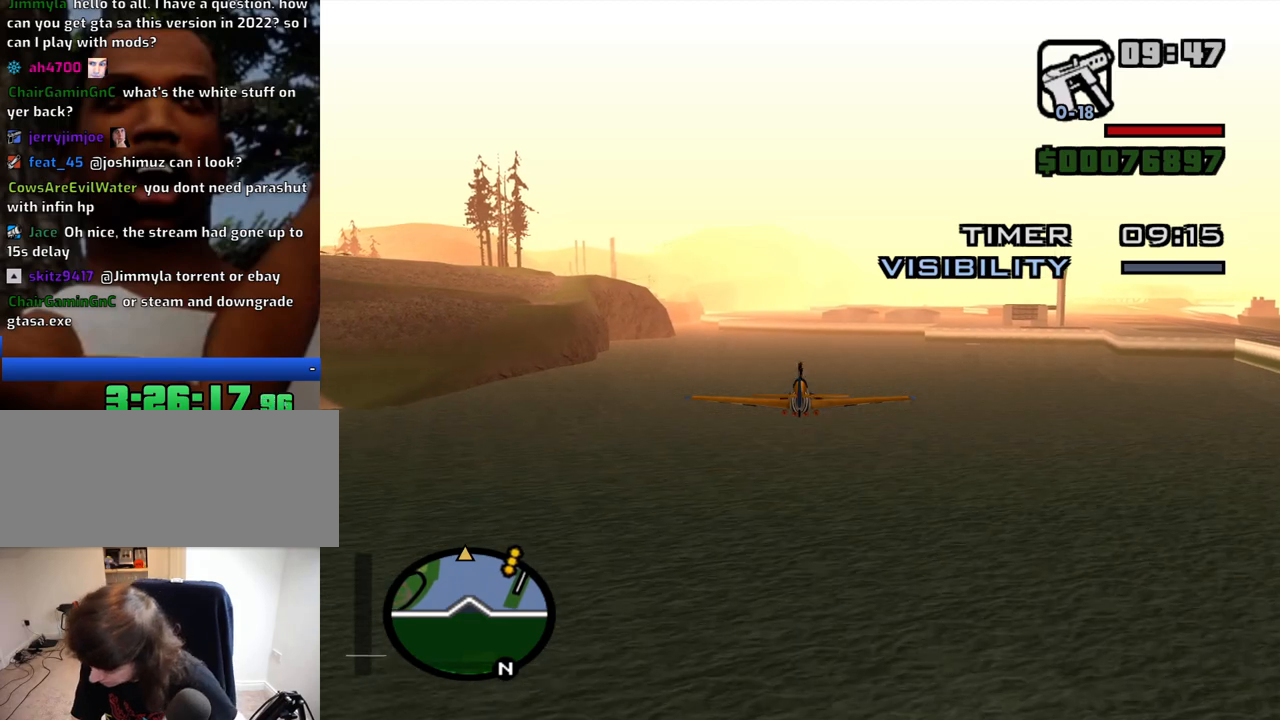
{"keys": ["w"], "mouse": [], "events": []}
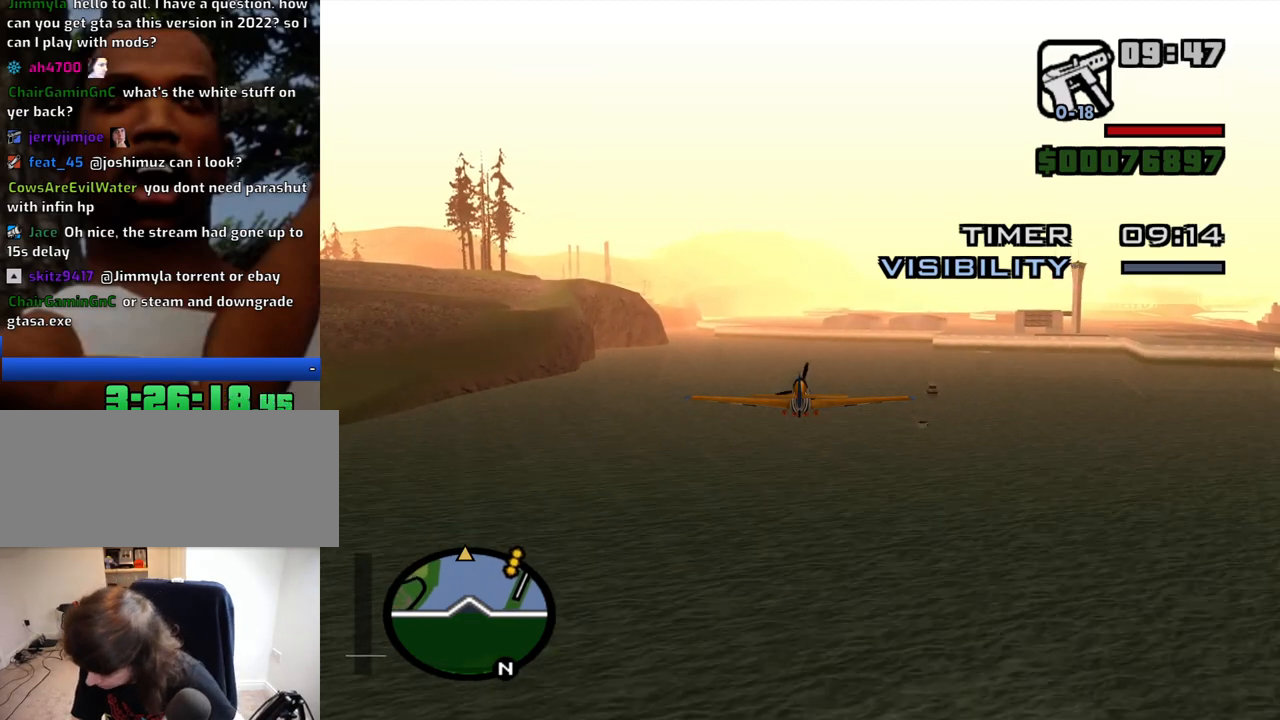
{"keys": ["w"], "mouse": [], "events": []}